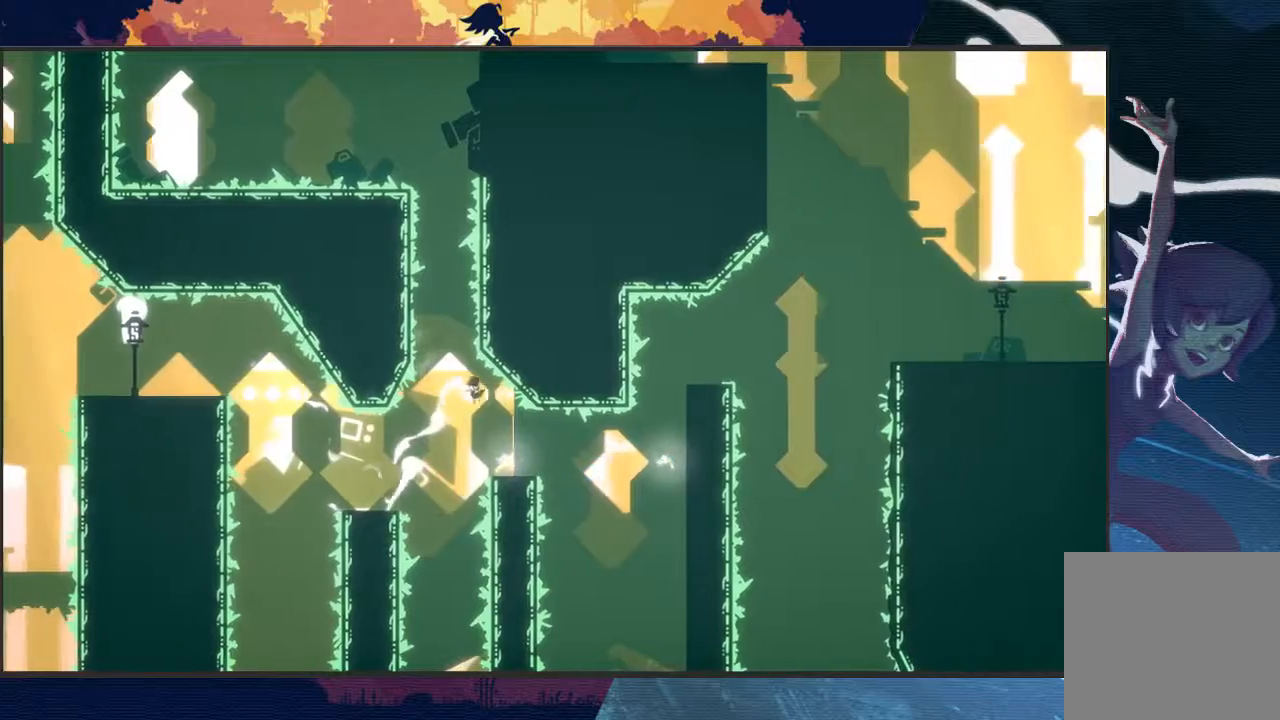
Gameplay with a controller (Xbox layout); each line is a JSON object with the inputs held at the frame after it. "events" lists button and stick changes between this image and that frame as [ms after this image, input, new state], when the widget could be followed in between. Not read: right_stick.
{"buttons": ["R2"], "left_stick": "right", "events": [[200, "left_stick", "center"], [300, "left_stick", "right"], [400, "R2", "down"]]}
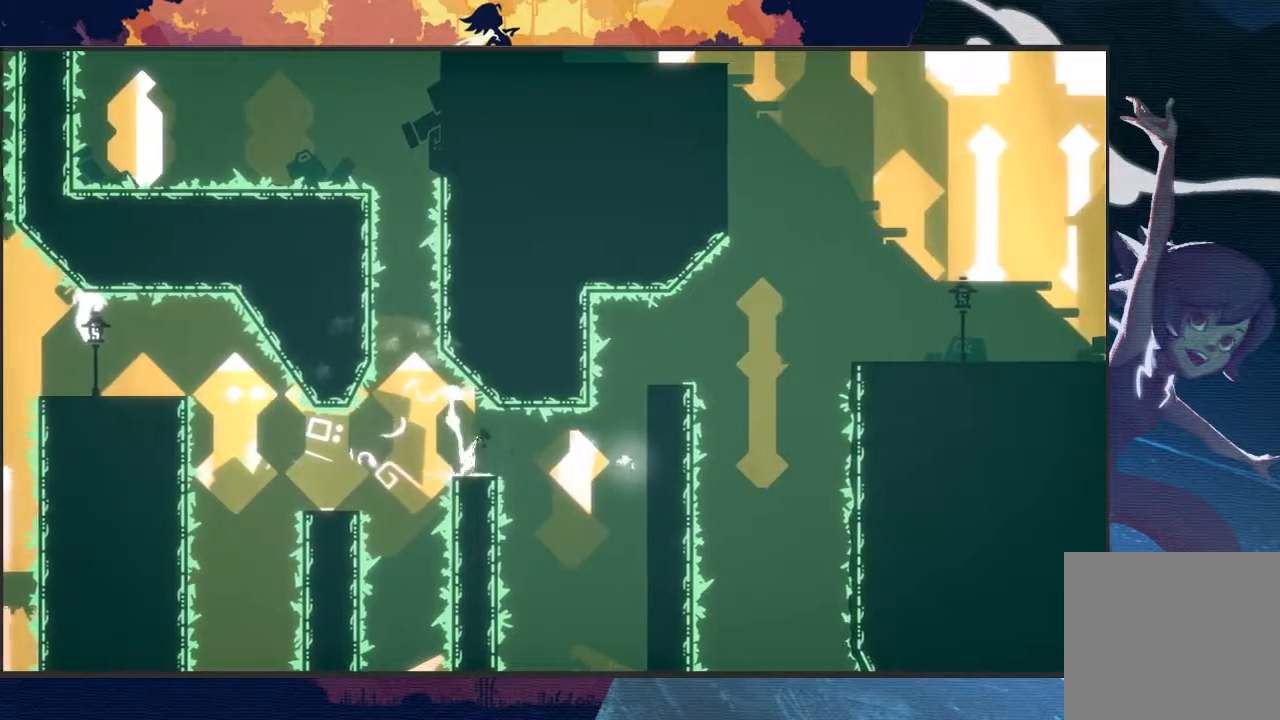
{"buttons": ["L2", "R2"], "left_stick": "up", "events": [[200, "L2", "down"], [233, "left_stick", "up-right"], [367, "left_stick", "up"]]}
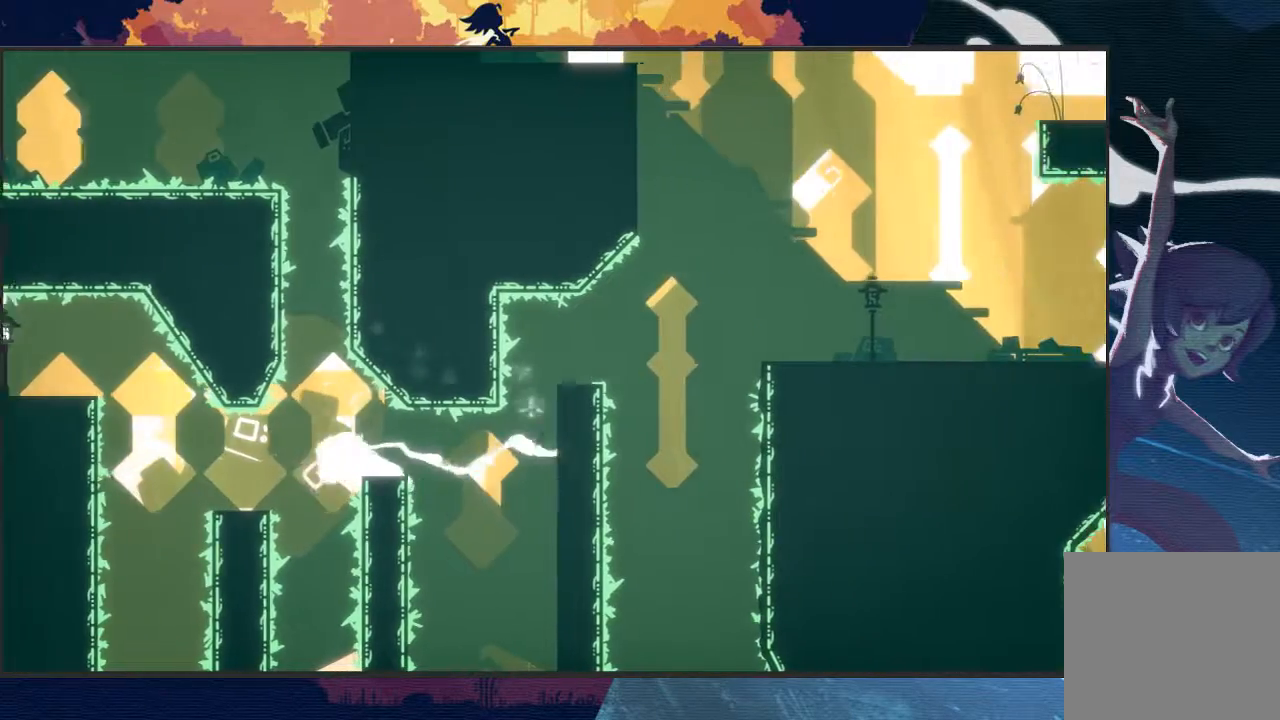
{"buttons": [], "left_stick": "center", "events": [[133, "left_stick", "up-right"], [400, "R2", "up"], [400, "left_stick", "right"], [433, "L2", "up"], [500, "left_stick", "center"]]}
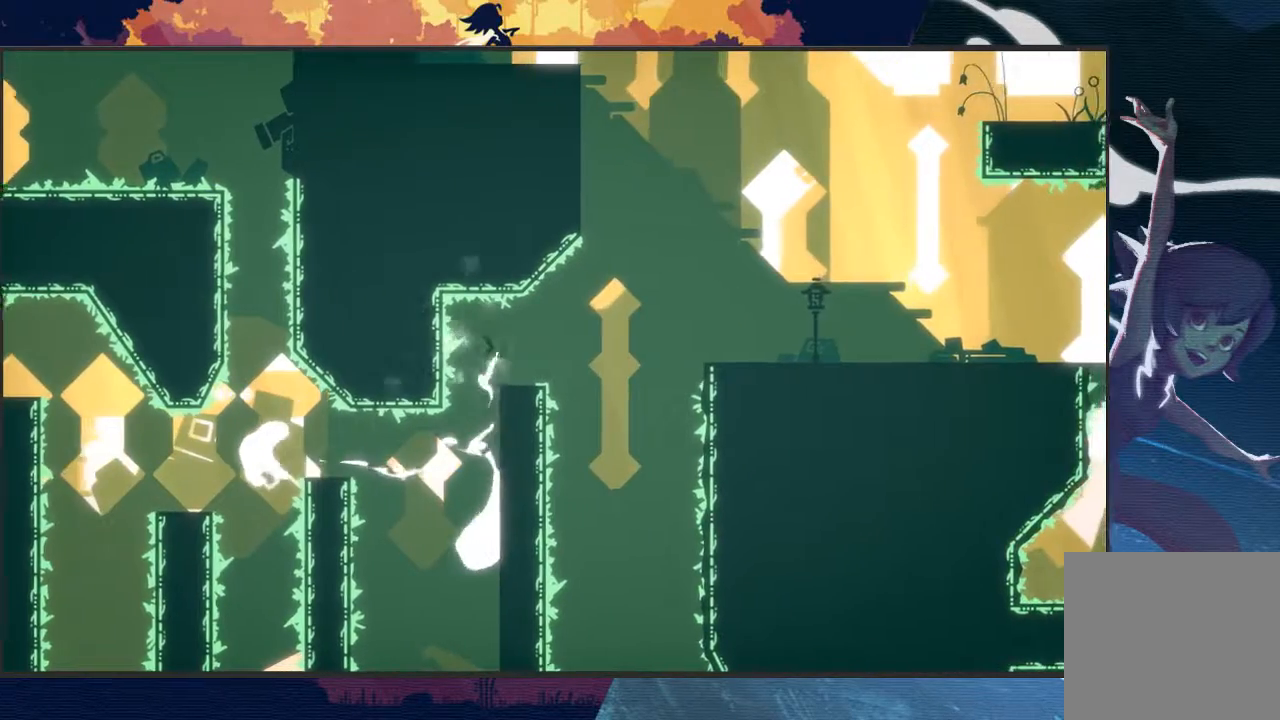
{"buttons": ["A", "R2"], "left_stick": "right", "events": [[167, "left_stick", "right"], [300, "A", "down"], [300, "R2", "down"]]}
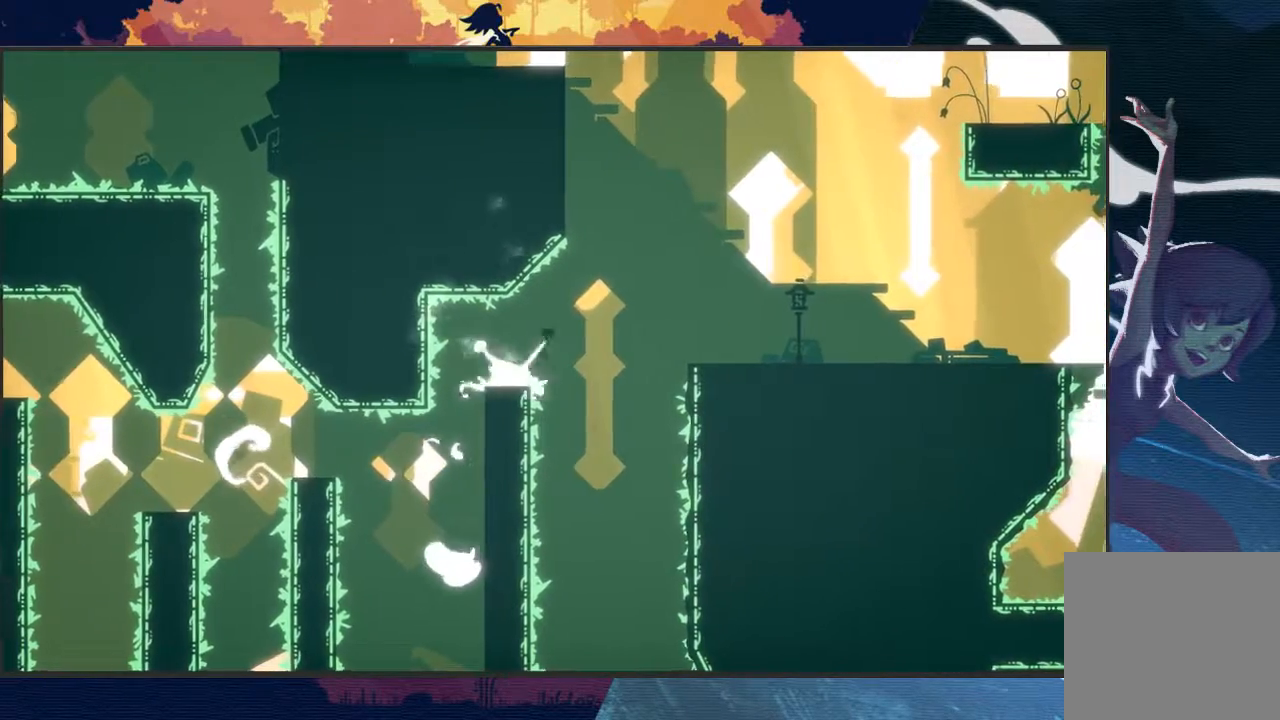
{"buttons": ["R2"], "left_stick": "right", "events": [[367, "A", "up"]]}
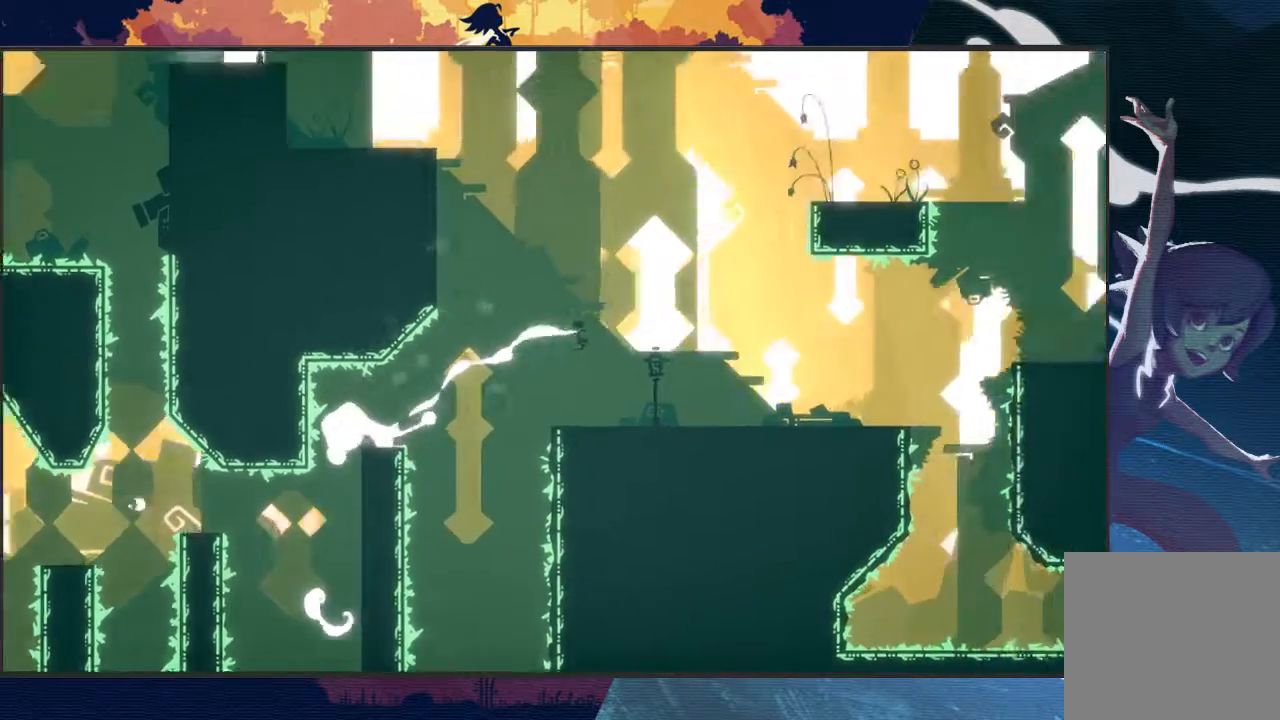
{"buttons": ["L2", "R2"], "left_stick": "right", "events": [[467, "L2", "down"]]}
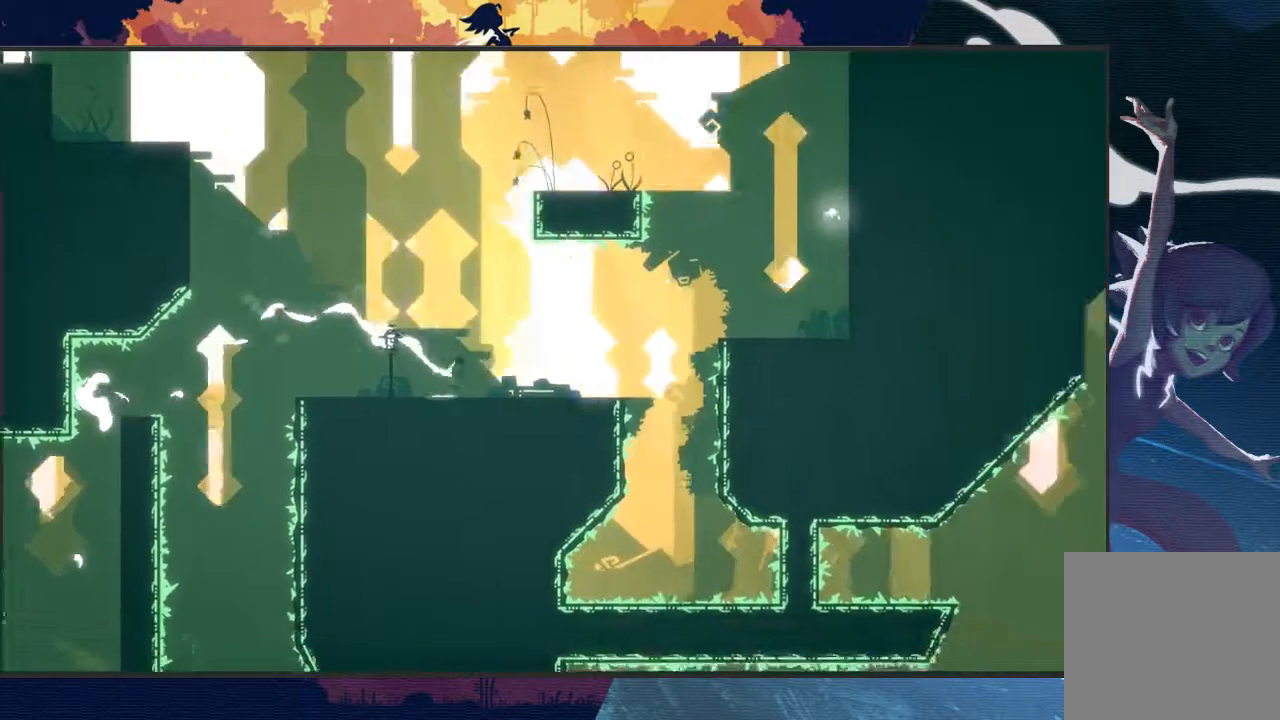
{"buttons": ["A", "L2", "R2"], "left_stick": "up-right", "events": [[33, "A", "down"], [33, "left_stick", "up-right"]]}
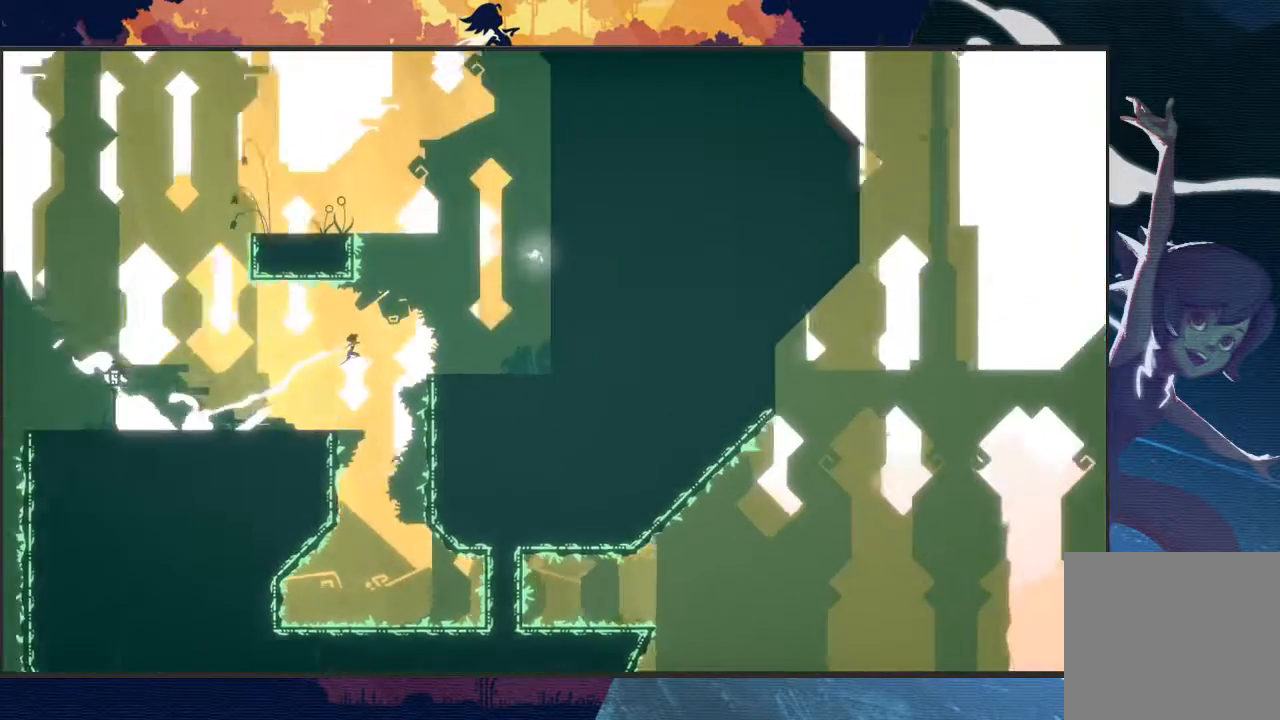
{"buttons": ["A", "L2", "R2"], "left_stick": "up", "events": [[367, "left_stick", "up"], [400, "A", "up"], [500, "A", "down"]]}
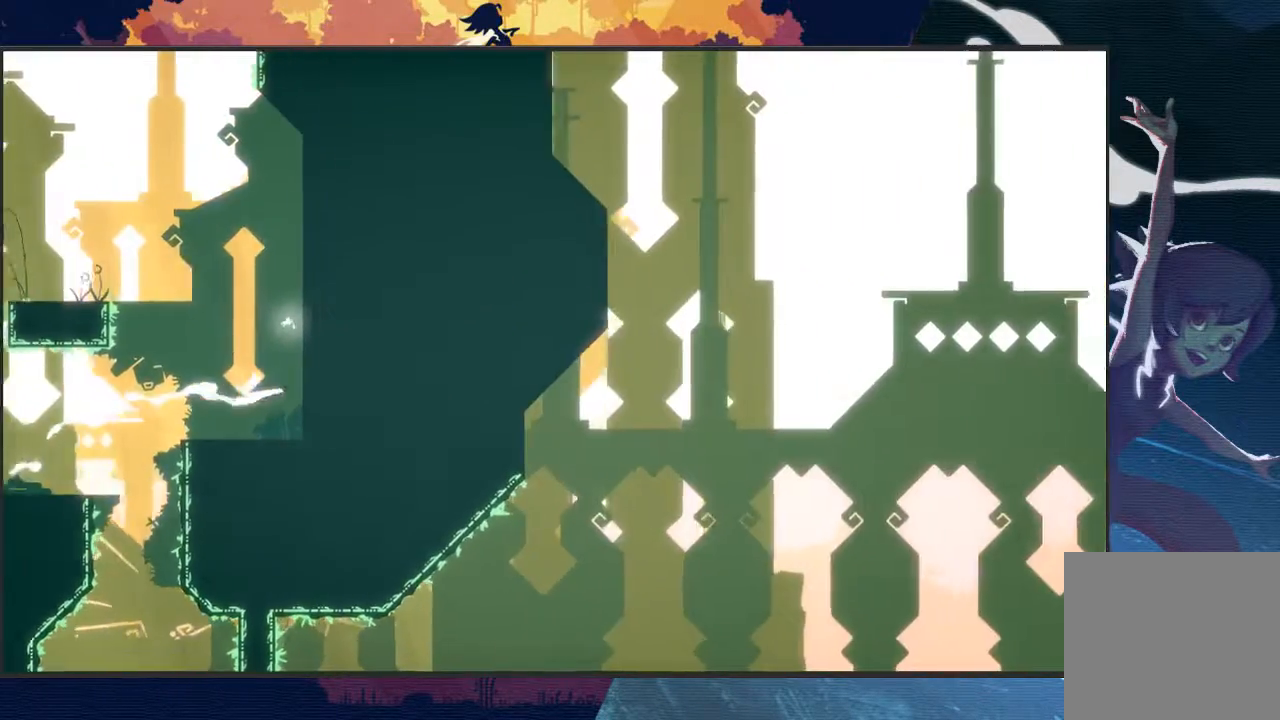
{"buttons": ["A", "L2", "R2", "L3"], "left_stick": "up-left", "events": [[33, "L3", "down"], [33, "left_stick", "up-left"]]}
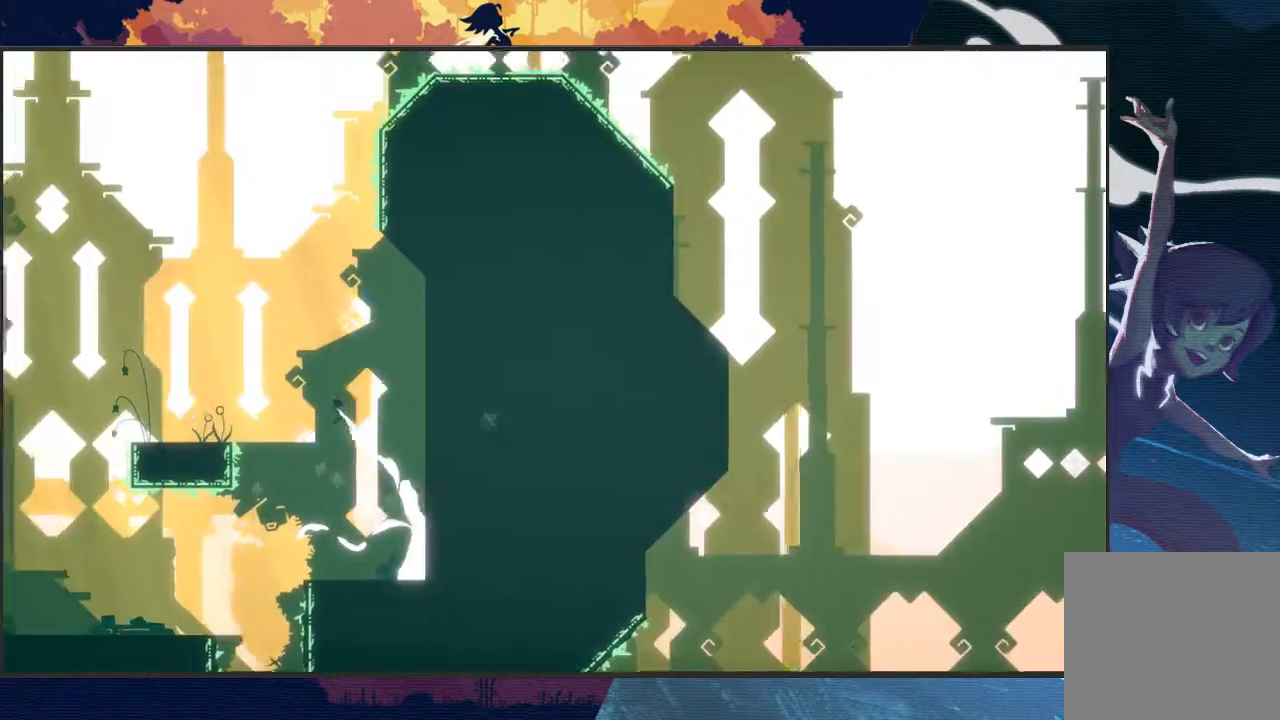
{"buttons": ["L2", "R2"], "left_stick": "down-left", "events": [[167, "left_stick", "left"], [200, "L3", "up"], [300, "A", "up"], [300, "left_stick", "down-left"]]}
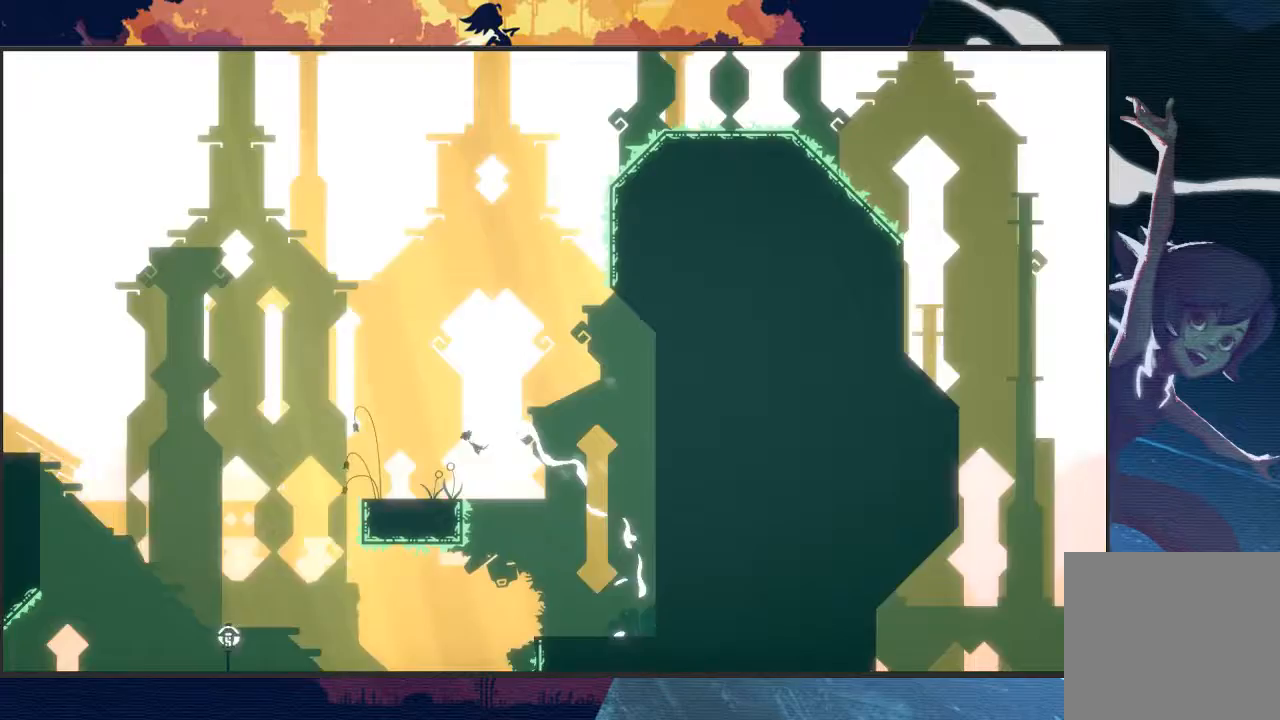
{"buttons": ["A", "L2", "R2"], "left_stick": "left", "events": [[67, "left_stick", "left"], [200, "A", "down"]]}
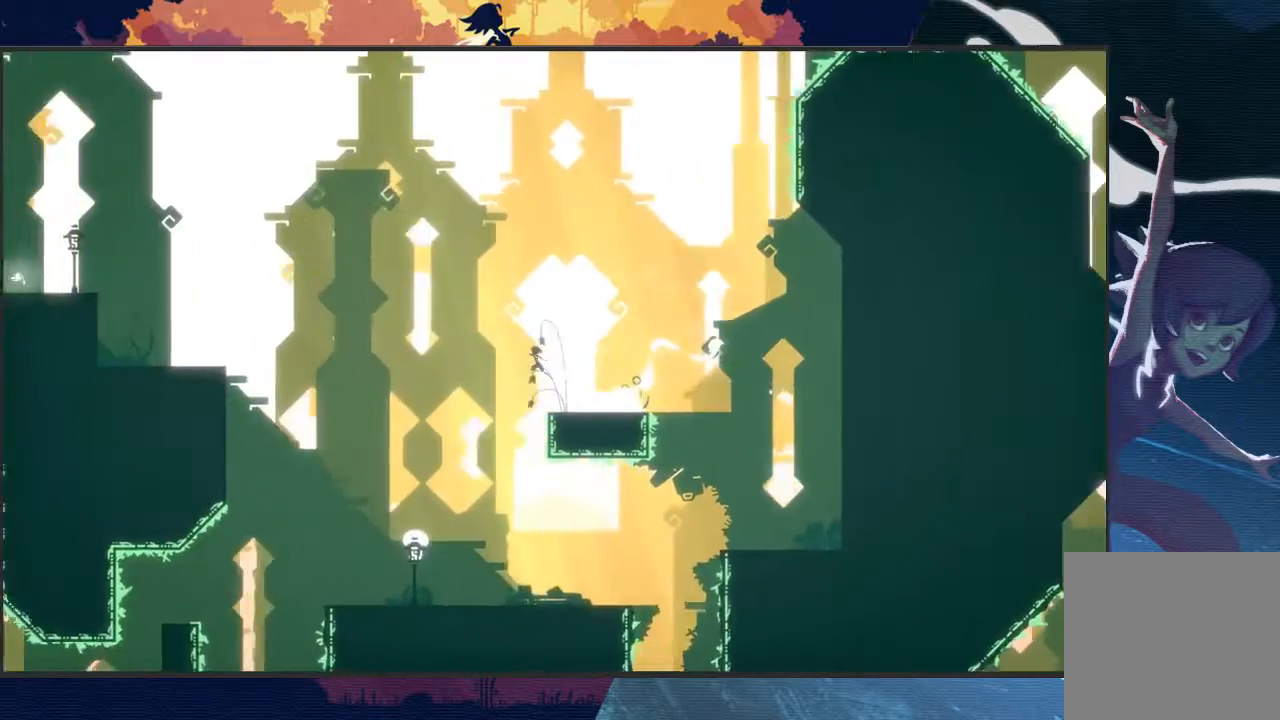
{"buttons": ["A", "L2", "R2"], "left_stick": "up-left", "events": [[500, "left_stick", "up-left"]]}
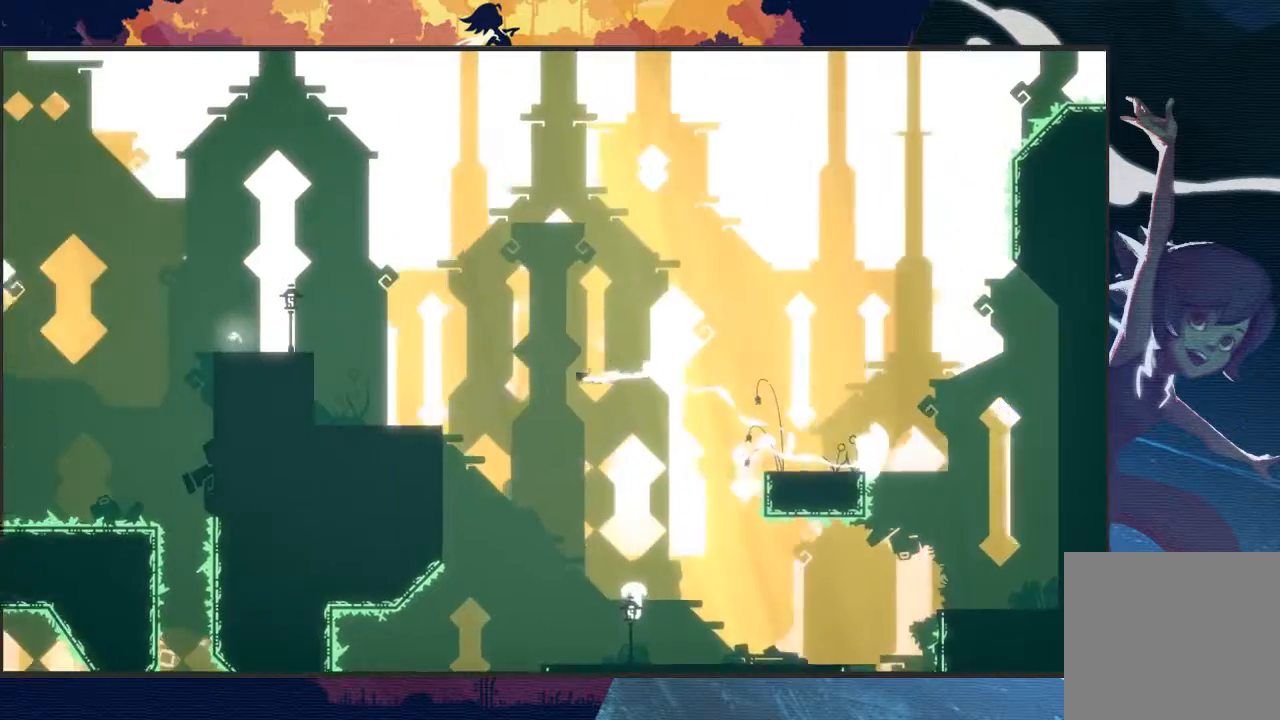
{"buttons": ["L2", "R2"], "left_stick": "up", "events": [[167, "left_stick", "up"], [400, "A", "up"]]}
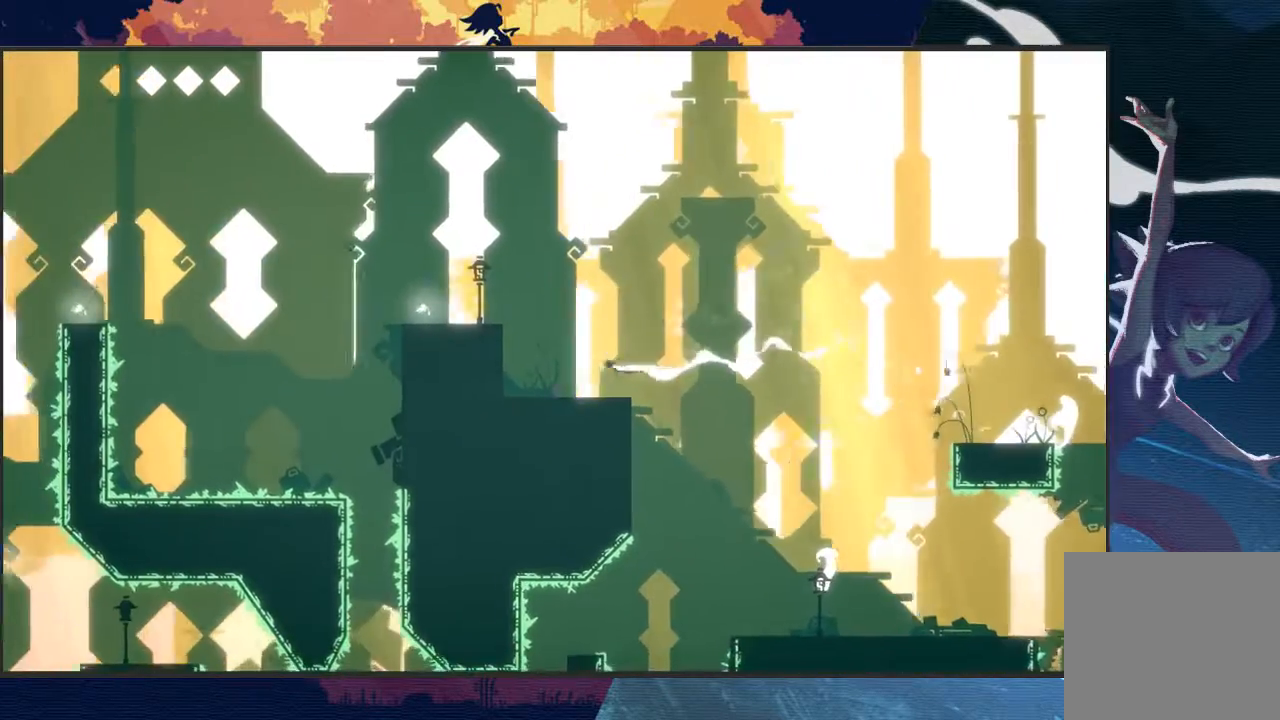
{"buttons": ["L2", "R2"], "left_stick": "up", "events": []}
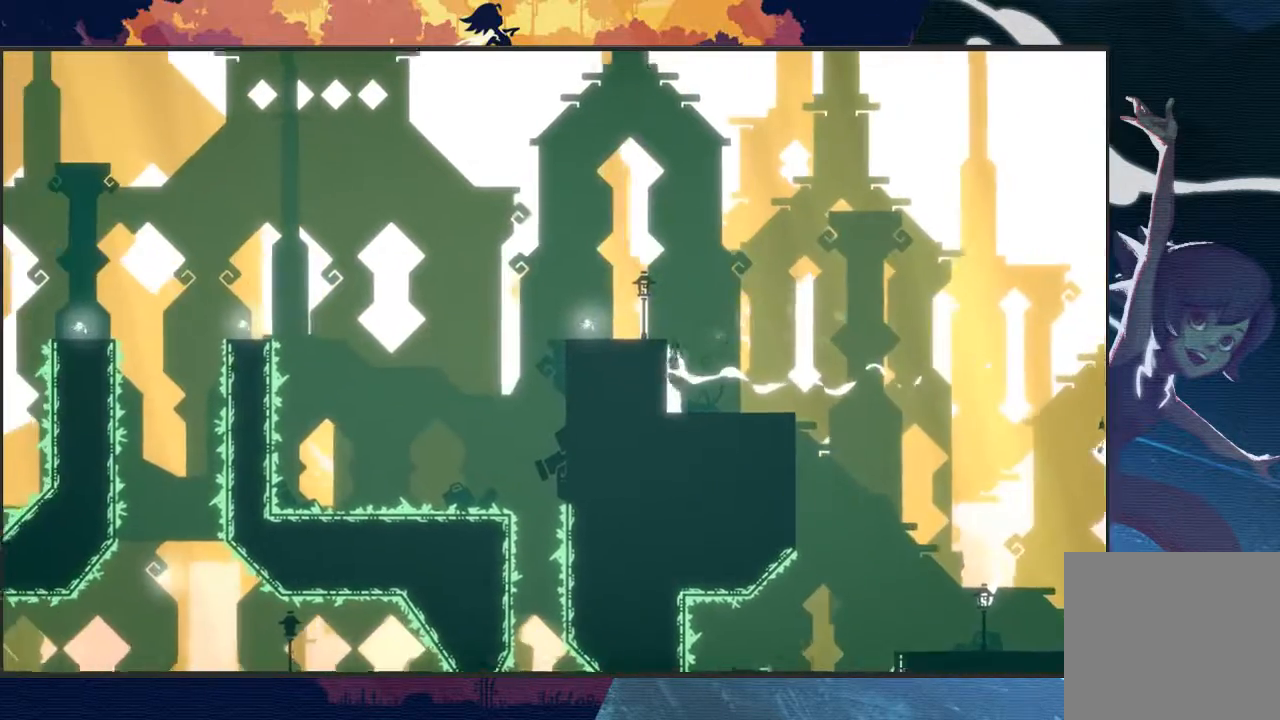
{"buttons": [], "left_stick": "center", "events": [[33, "left_stick", "up-left"], [100, "R2", "up"], [133, "L2", "up"], [167, "left_stick", "left"], [433, "left_stick", "center"]]}
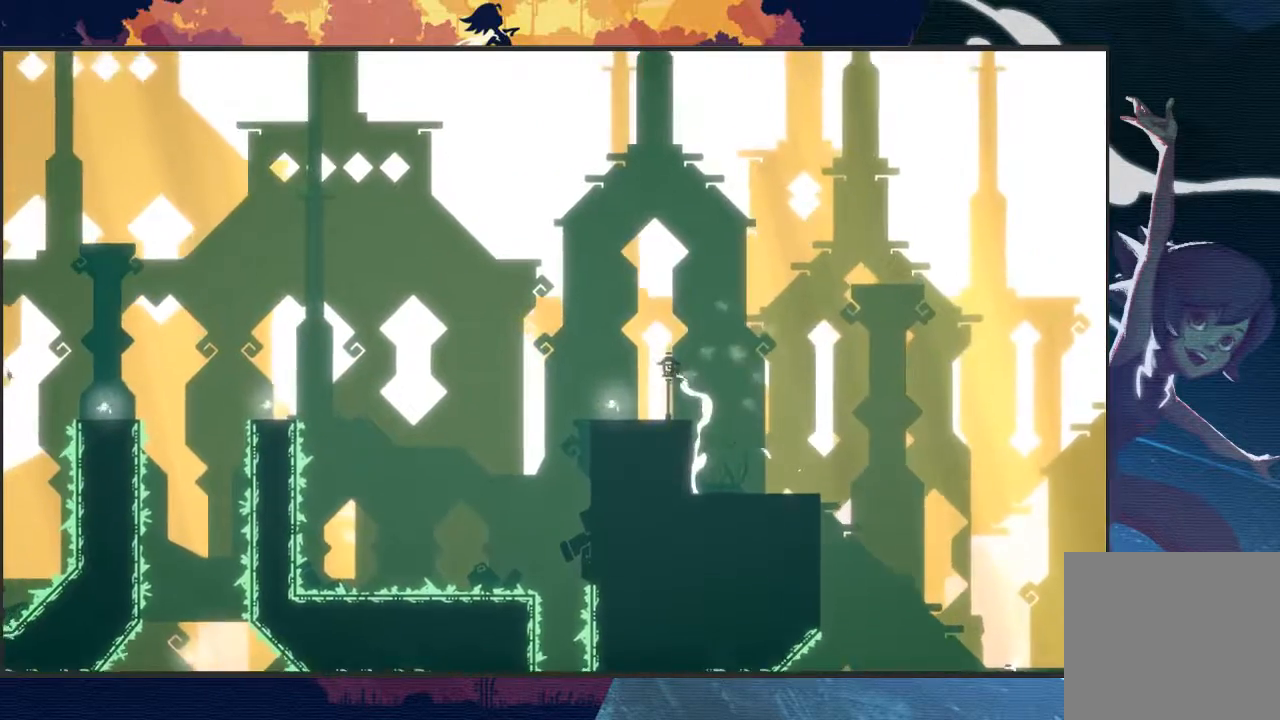
{"buttons": ["A", "R2"], "left_stick": "left", "events": [[67, "left_stick", "left"], [367, "A", "down"], [367, "R2", "down"]]}
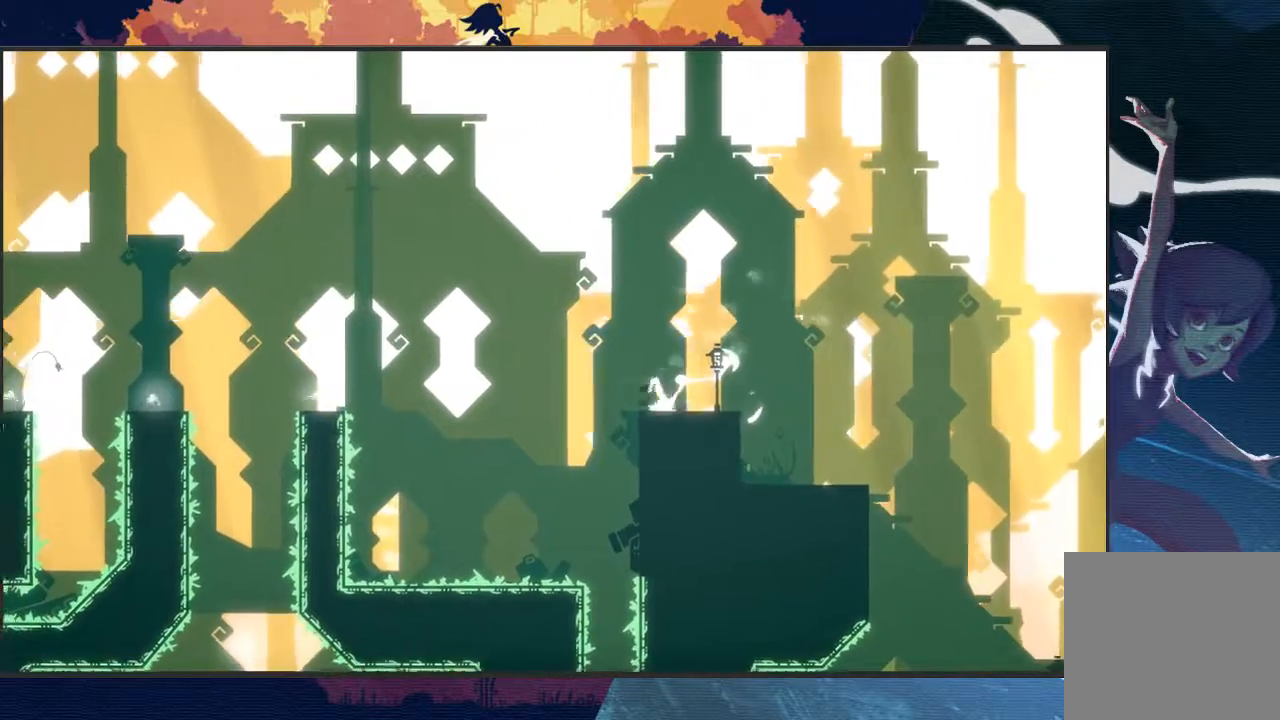
{"buttons": ["A", "L2", "R2", "L3"], "left_stick": "left", "events": [[67, "L3", "down"], [100, "L2", "down"]]}
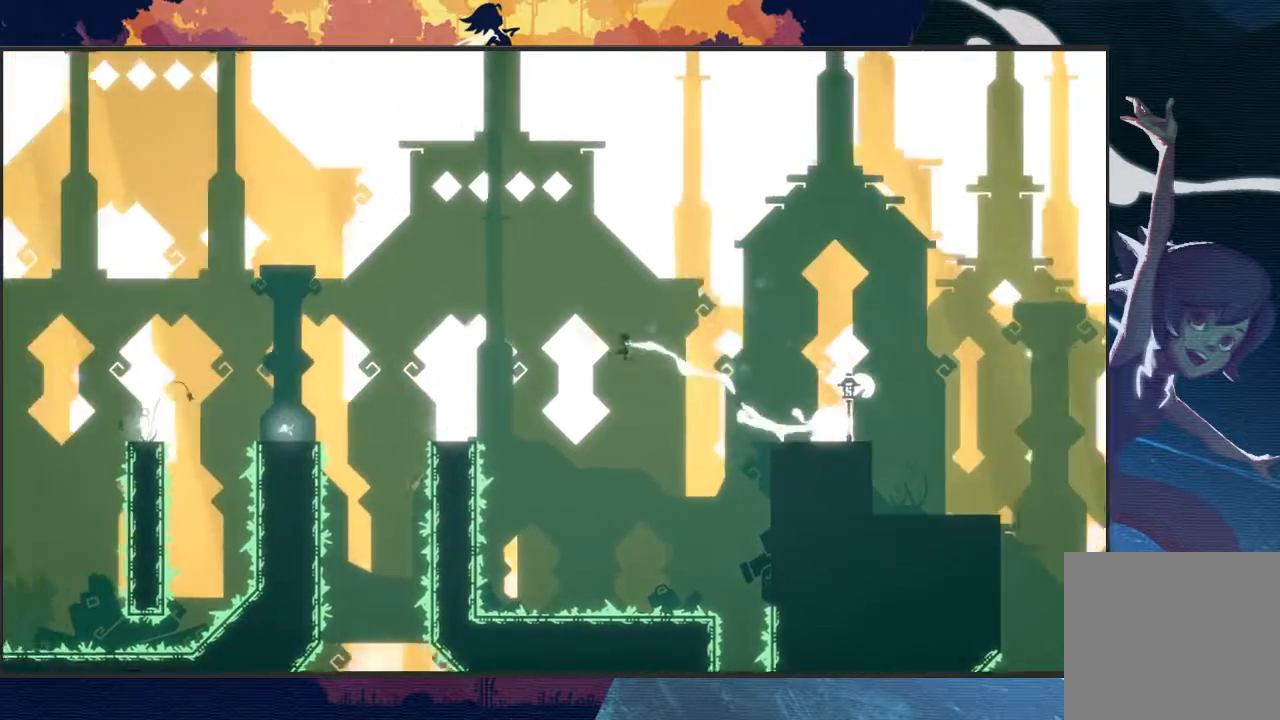
{"buttons": ["L2", "R2"], "left_stick": "left", "events": [[33, "A", "up"], [33, "L3", "up"]]}
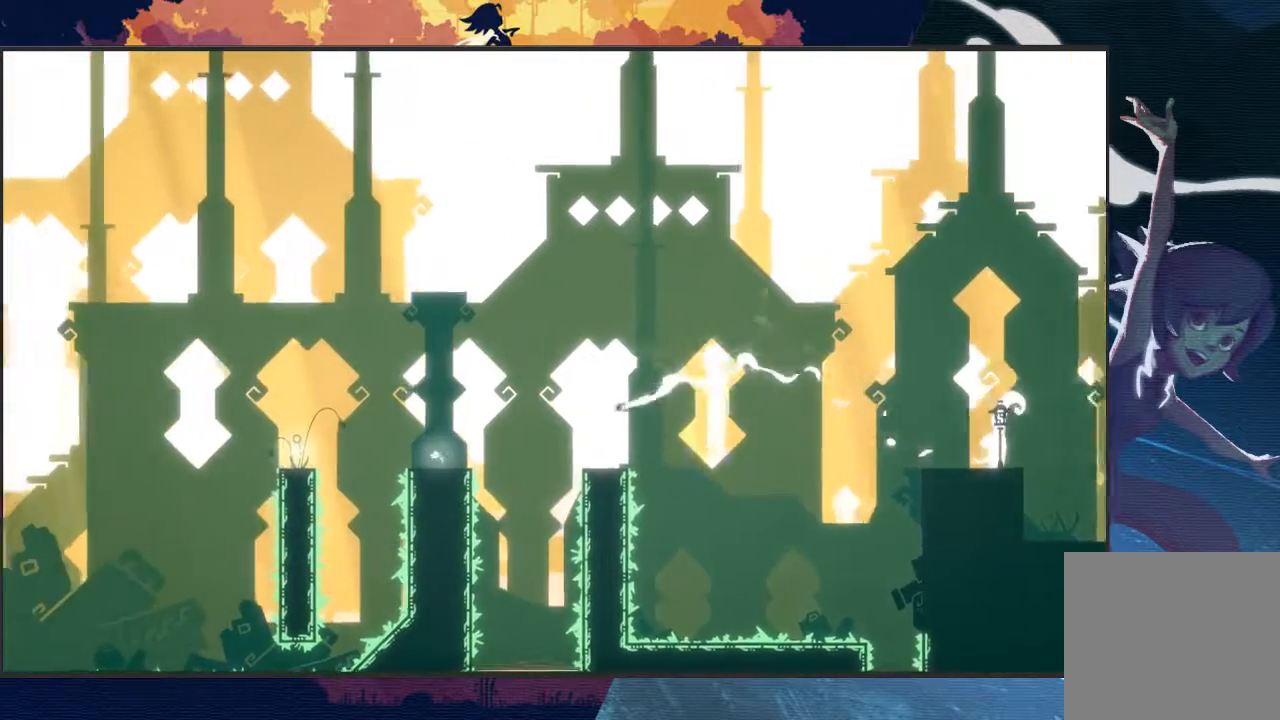
{"buttons": ["L2", "R2"], "left_stick": "up-left", "events": [[33, "left_stick", "up-left"]]}
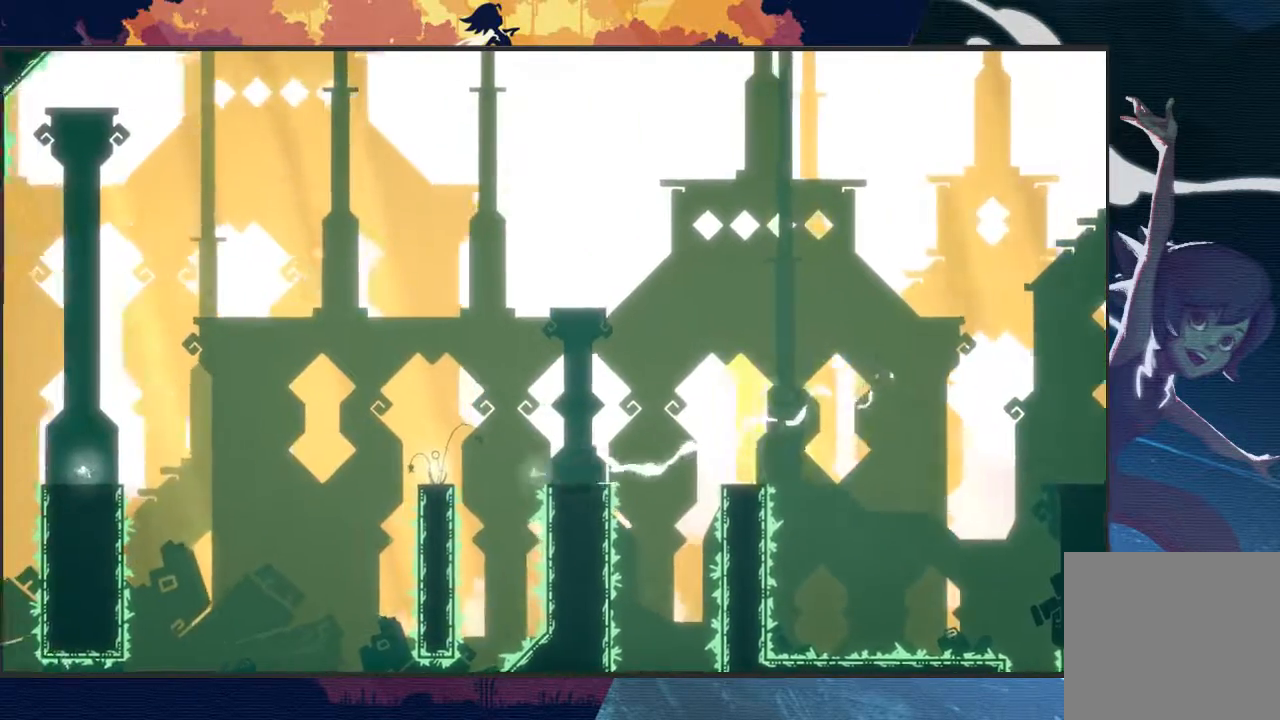
{"buttons": ["A", "L2", "R2"], "left_stick": "up-left", "events": [[200, "A", "down"]]}
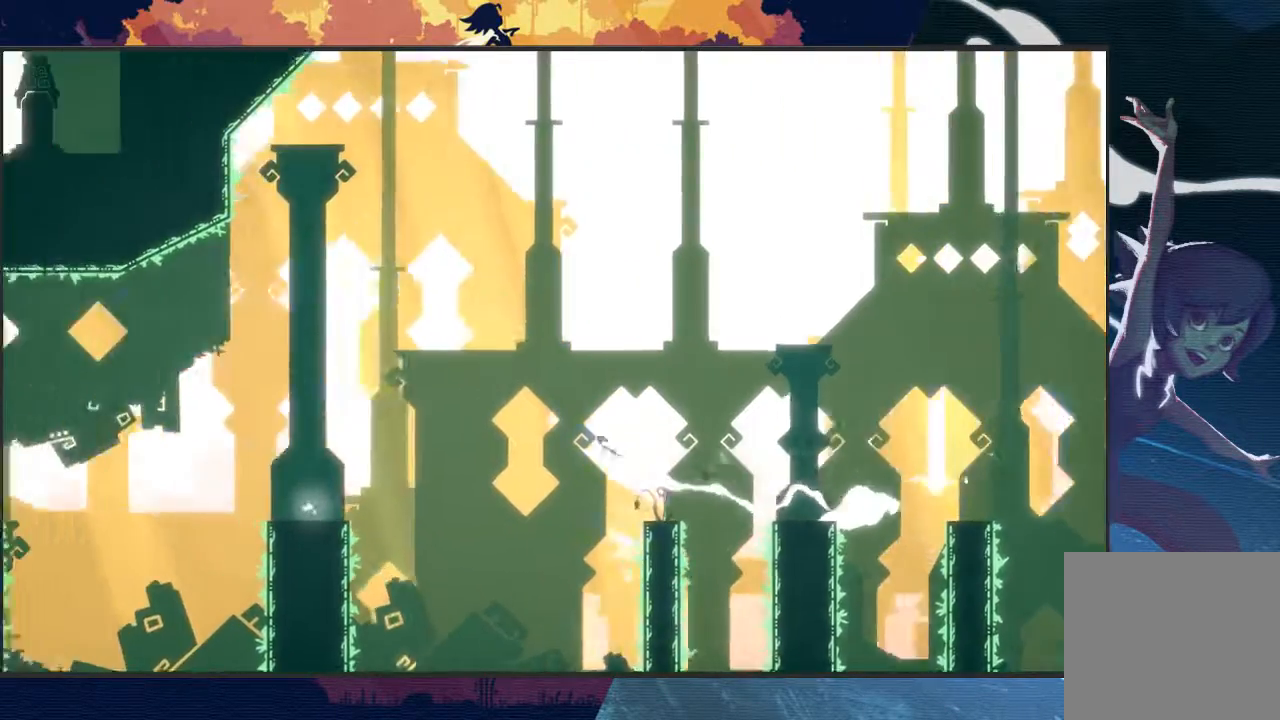
{"buttons": ["L2", "R2"], "left_stick": "down-left", "events": [[33, "A", "up"], [133, "left_stick", "left"], [300, "left_stick", "down-left"]]}
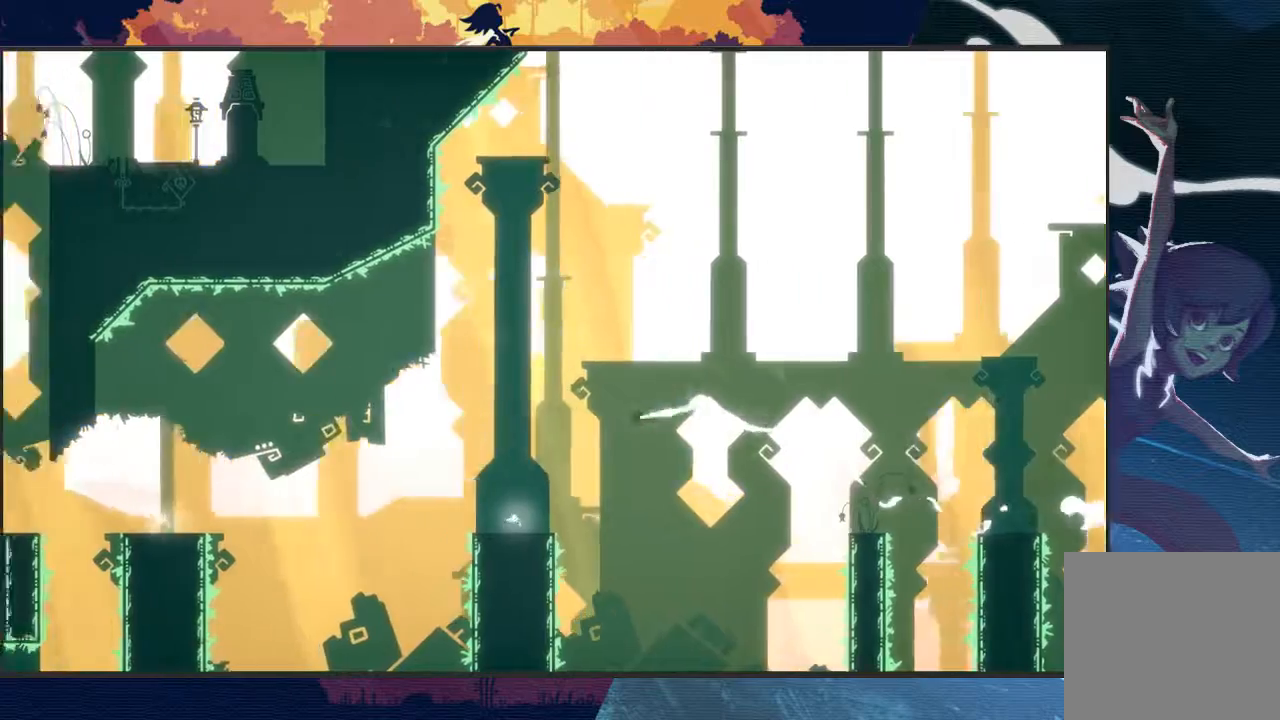
{"buttons": ["A", "L2", "R2"], "left_stick": "left", "events": [[67, "left_stick", "left"], [400, "A", "down"]]}
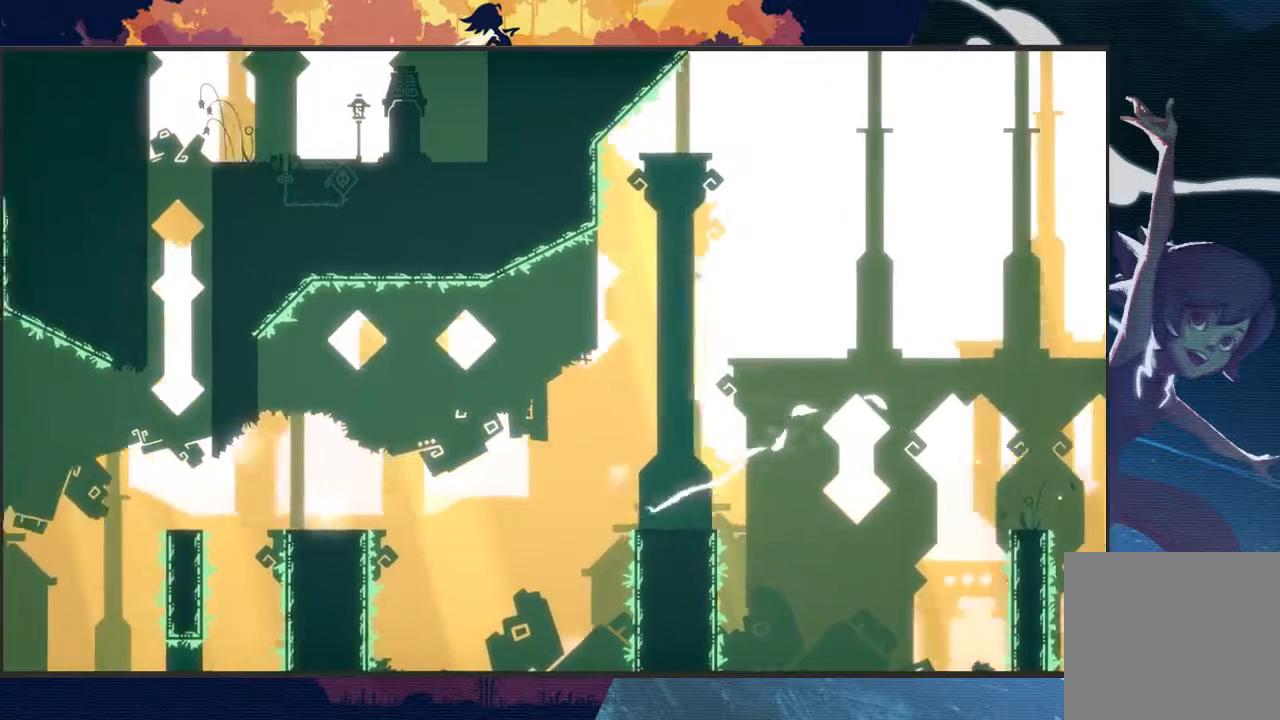
{"buttons": ["A", "L2", "R2"], "left_stick": "up-left", "events": [[67, "left_stick", "up-left"]]}
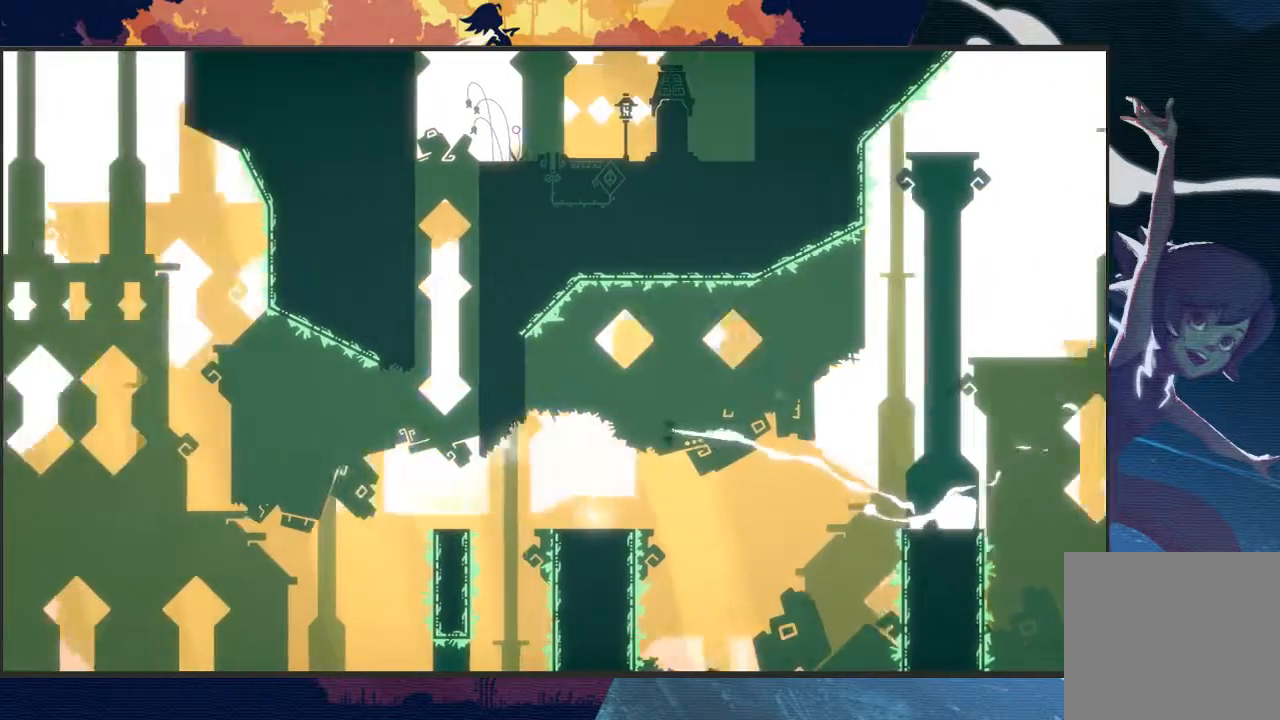
{"buttons": [], "left_stick": "left", "events": [[33, "A", "up"], [200, "R2", "up"], [200, "left_stick", "left"], [267, "L2", "up"], [333, "left_stick", "center"], [500, "left_stick", "left"]]}
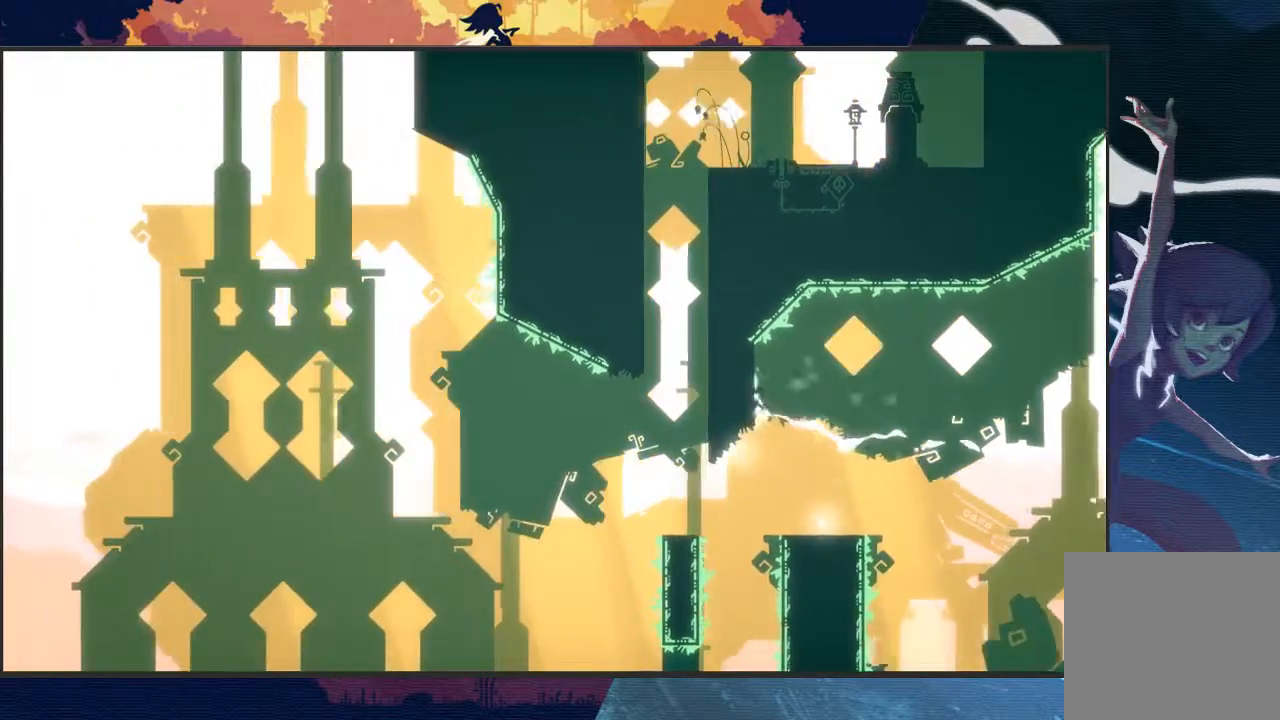
{"buttons": [], "left_stick": "left", "events": []}
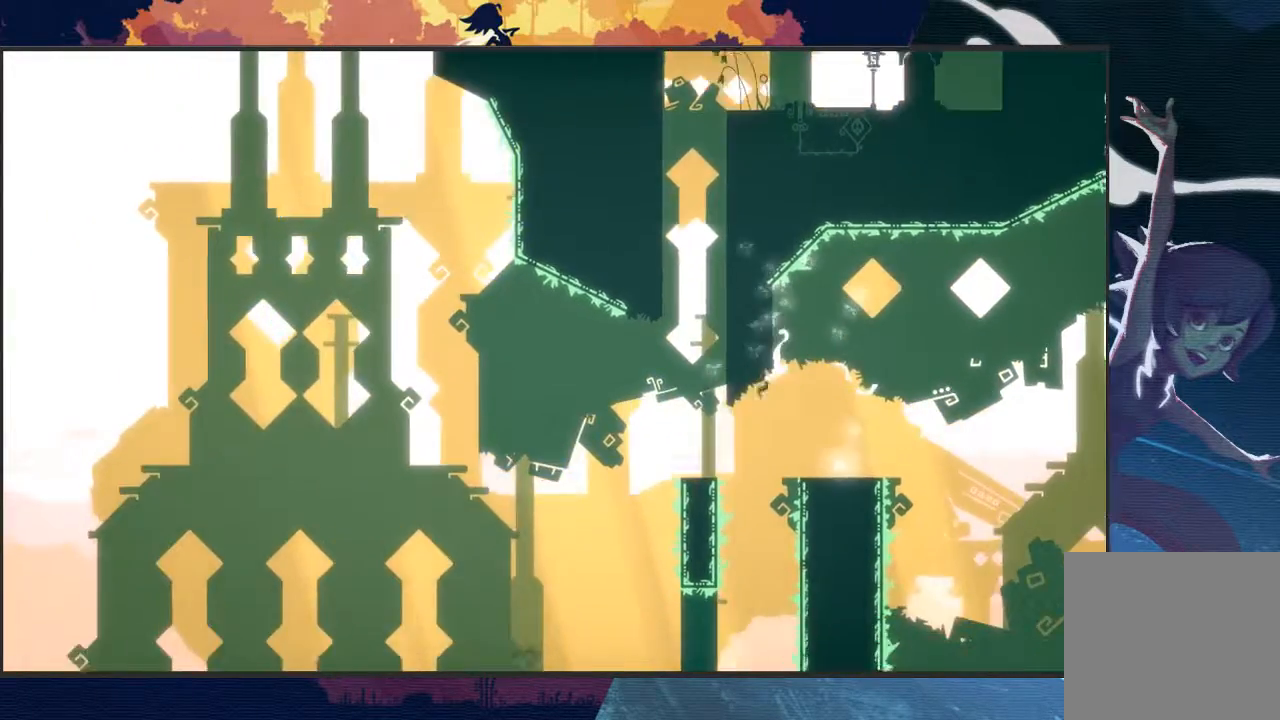
{"buttons": ["A"], "left_stick": "up-right", "events": [[167, "left_stick", "center"], [333, "A", "down"], [333, "left_stick", "up-right"]]}
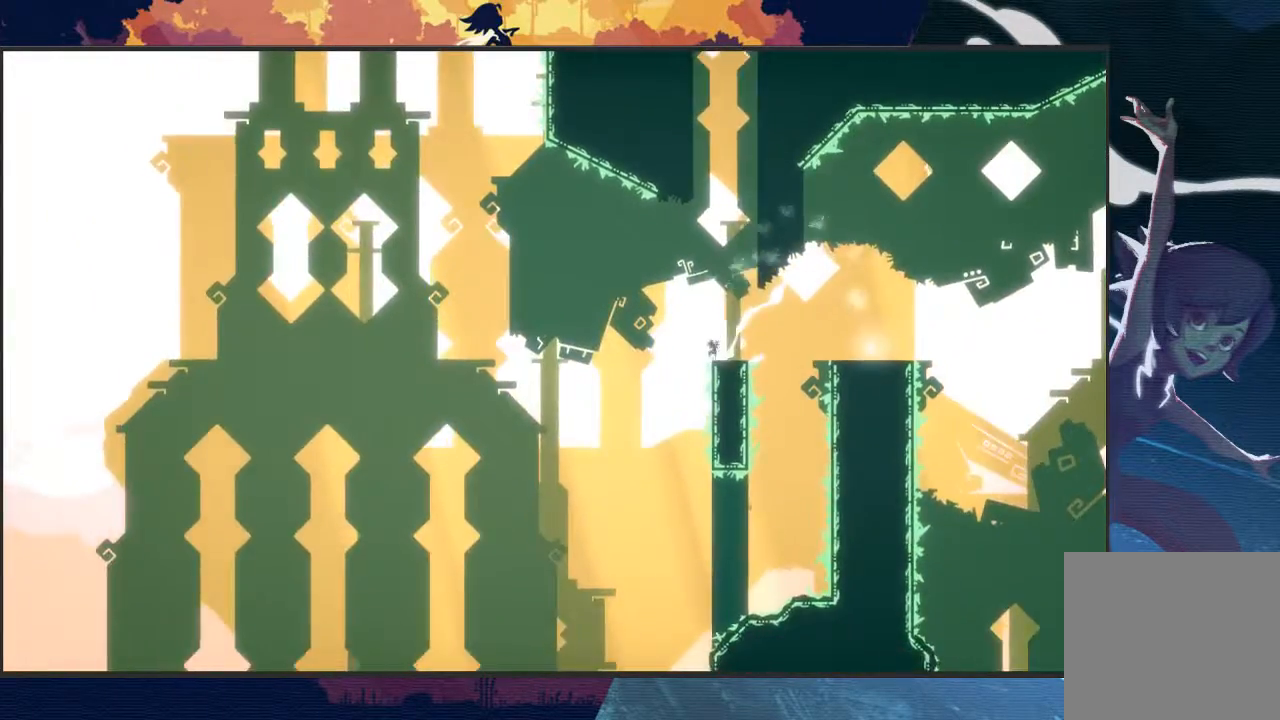
{"buttons": ["L2", "R2"], "left_stick": "up-right", "events": [[33, "L2", "down"], [367, "A", "up"], [367, "R2", "down"]]}